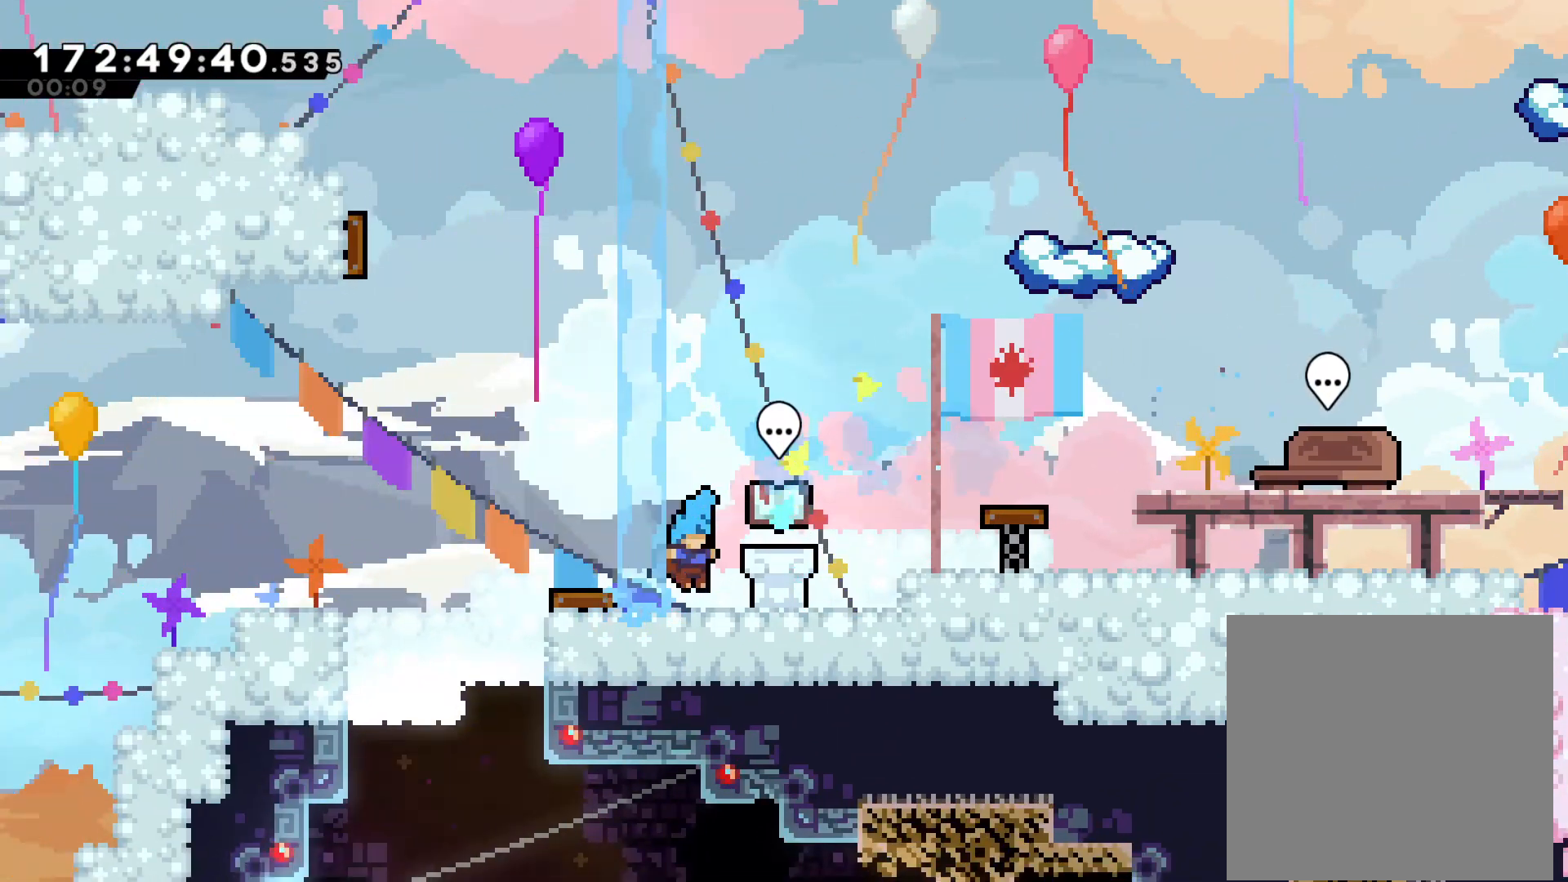
Gameplay with a controller (PlayStation layout); each line is a JSON object with the inputs held at the frame after it. "events" lists button and stick changes between this image and that frame as [ms after this image, input, new state], when the widget could be followed in between. Not read: right_stick.
{"buttons": [], "left_stick": "center", "events": [[133, "left_stick", "center"], [167, "CIRCLE", "down"], [250, "CIRCLE", "up"]]}
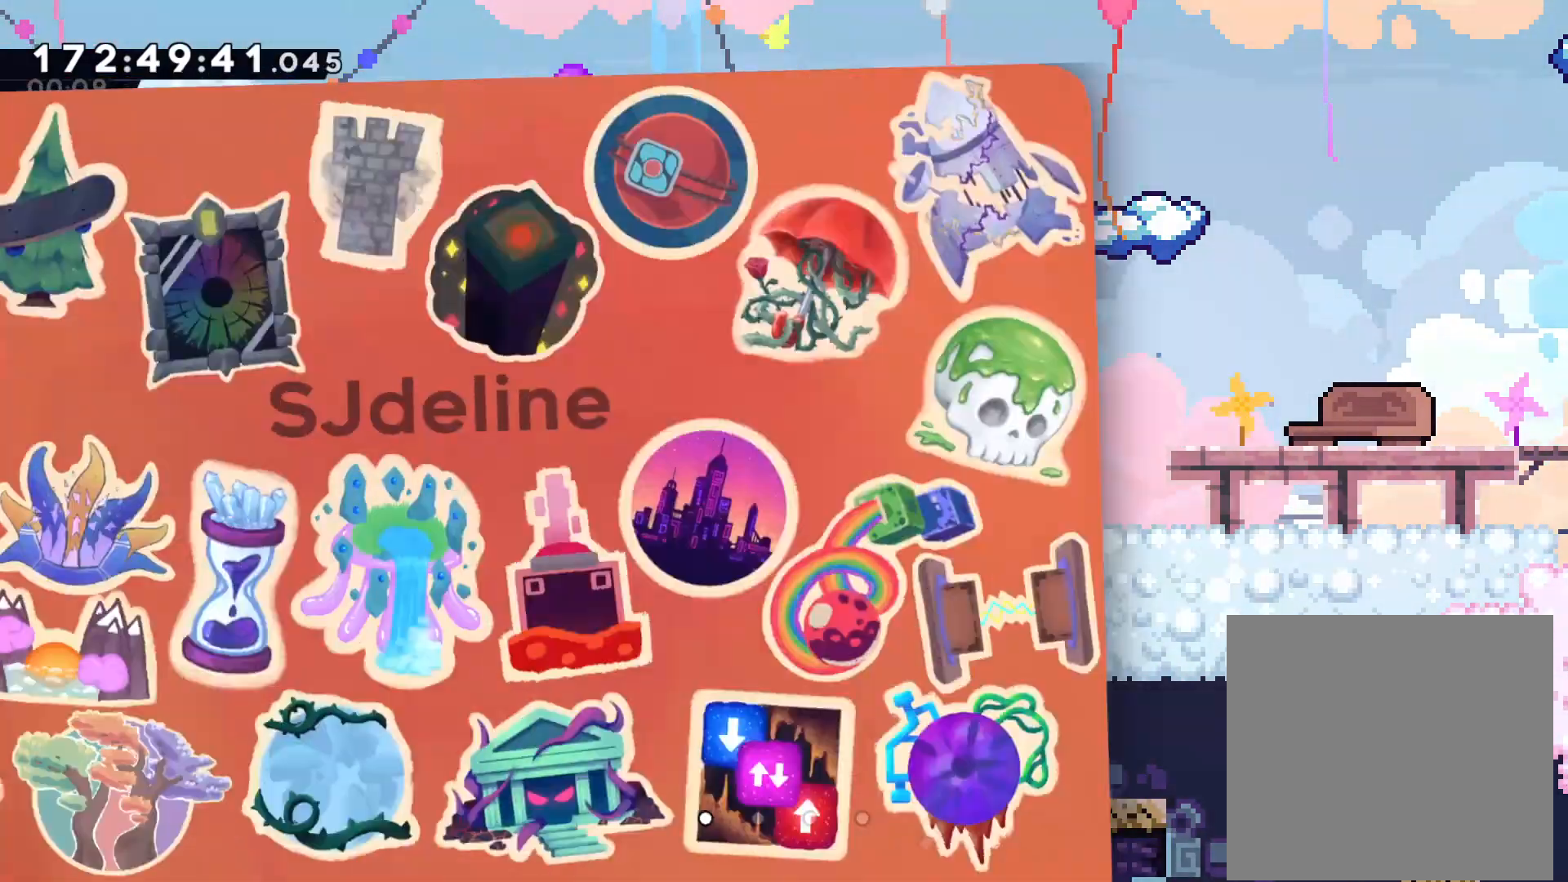
{"buttons": [], "left_stick": "right", "events": [[500, "left_stick", "right"]]}
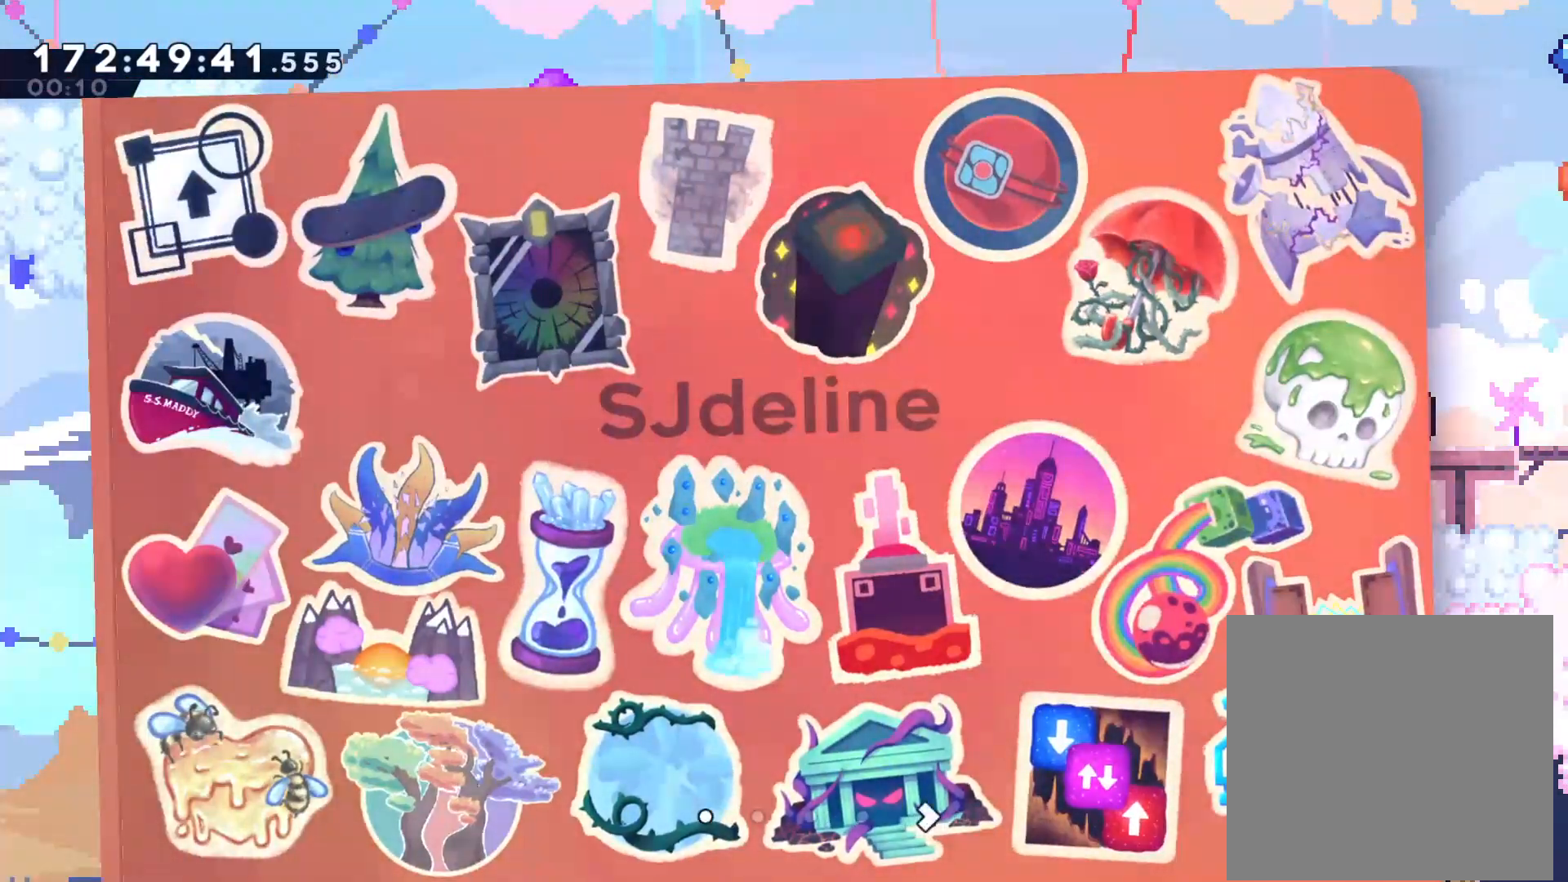
{"buttons": [], "left_stick": "center"}
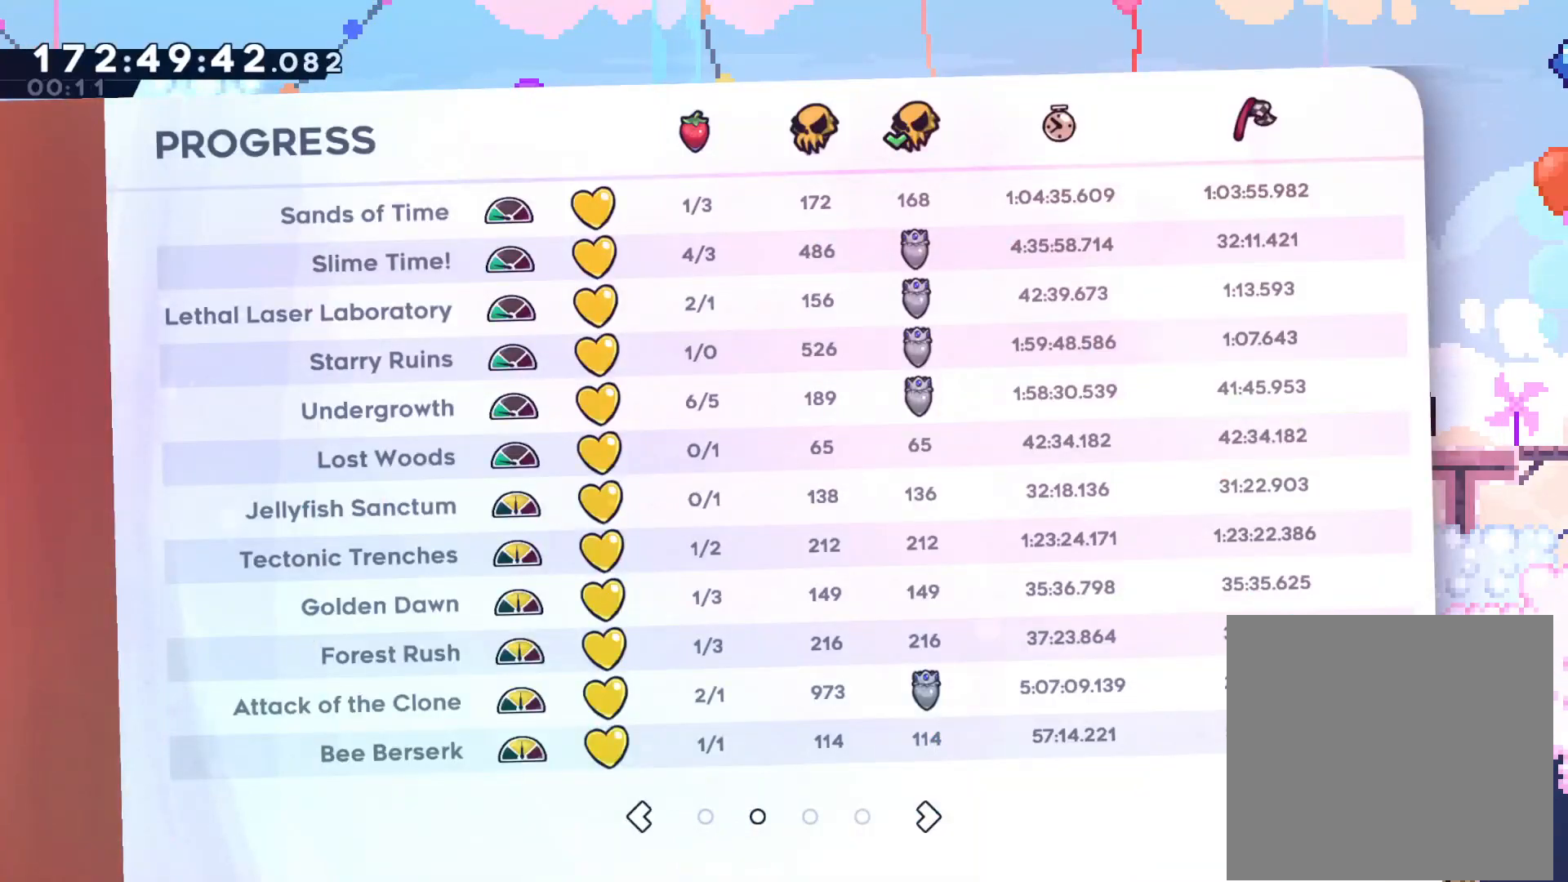
{"buttons": [], "left_stick": "center", "events": []}
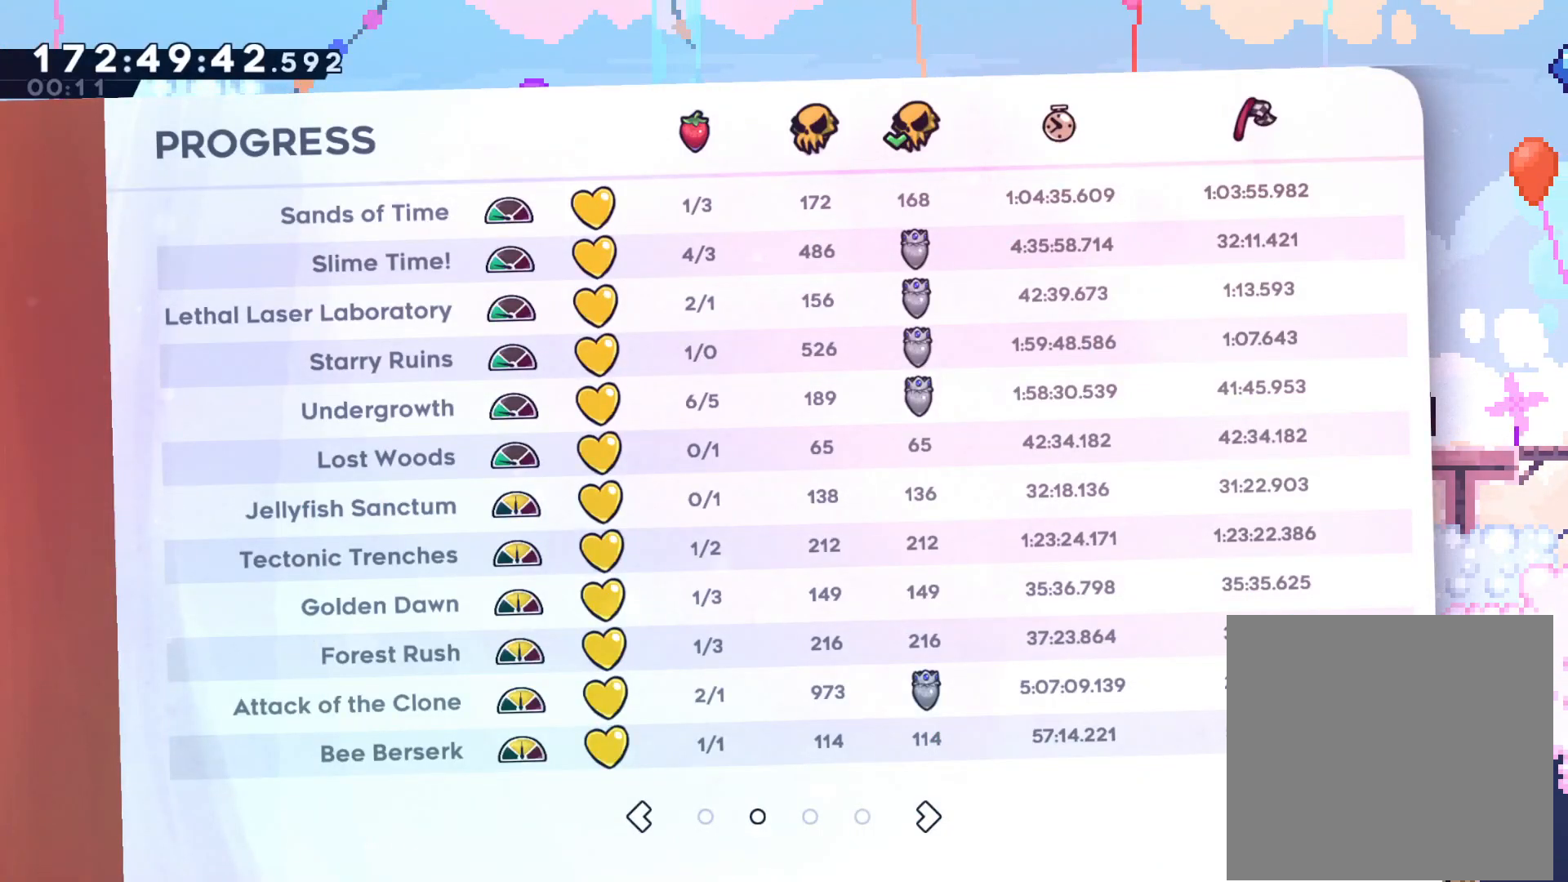
{"buttons": [], "left_stick": "center", "events": [[350, "left_stick", "right"], [433, "left_stick", "center"]]}
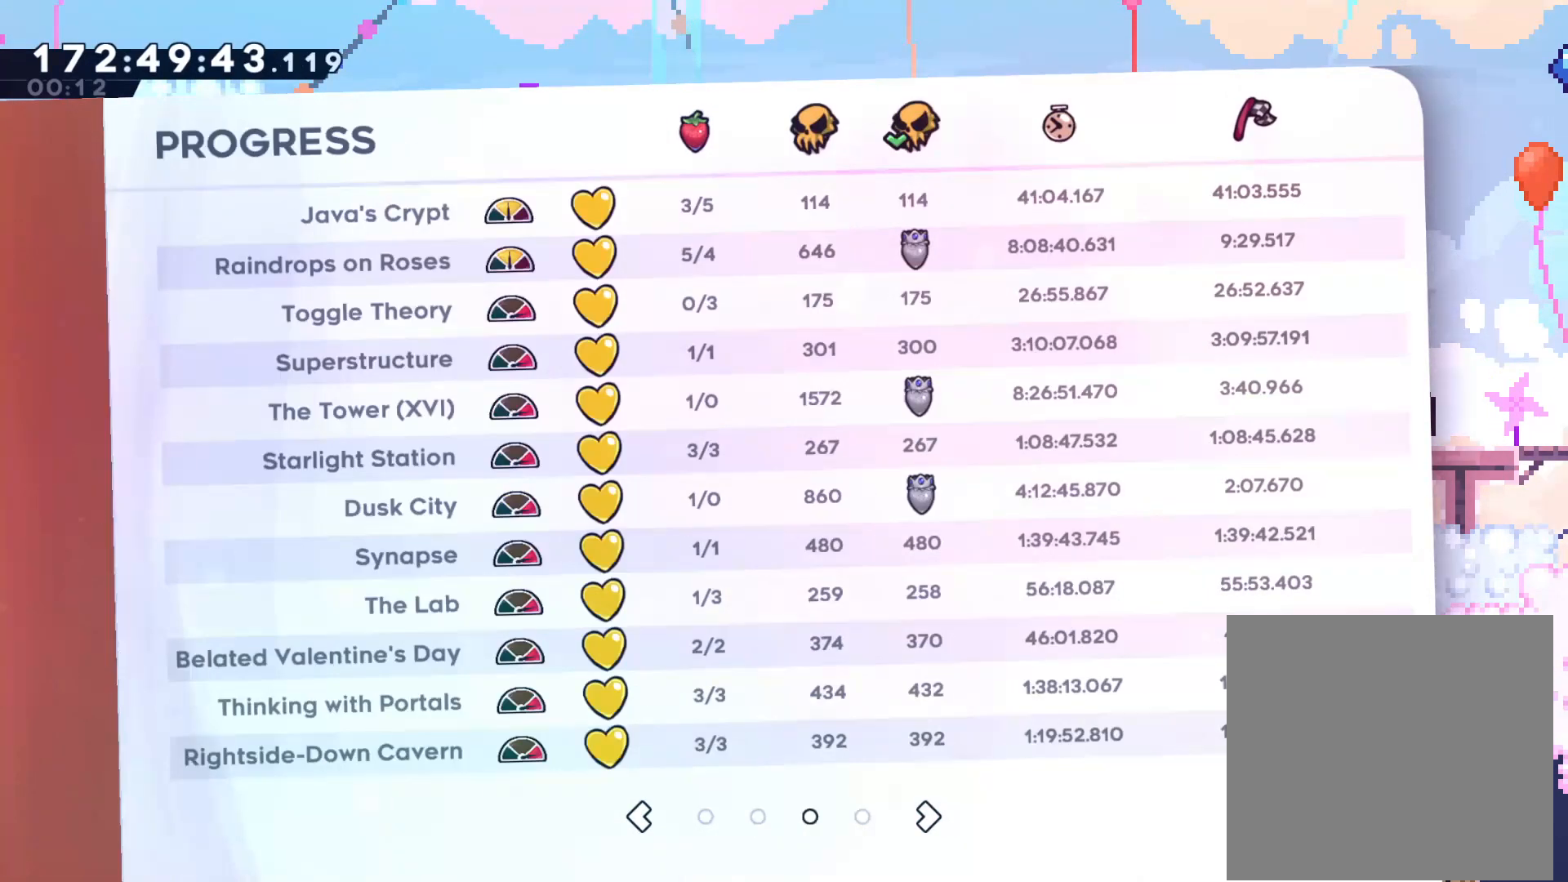
{"buttons": [], "left_stick": "center", "events": []}
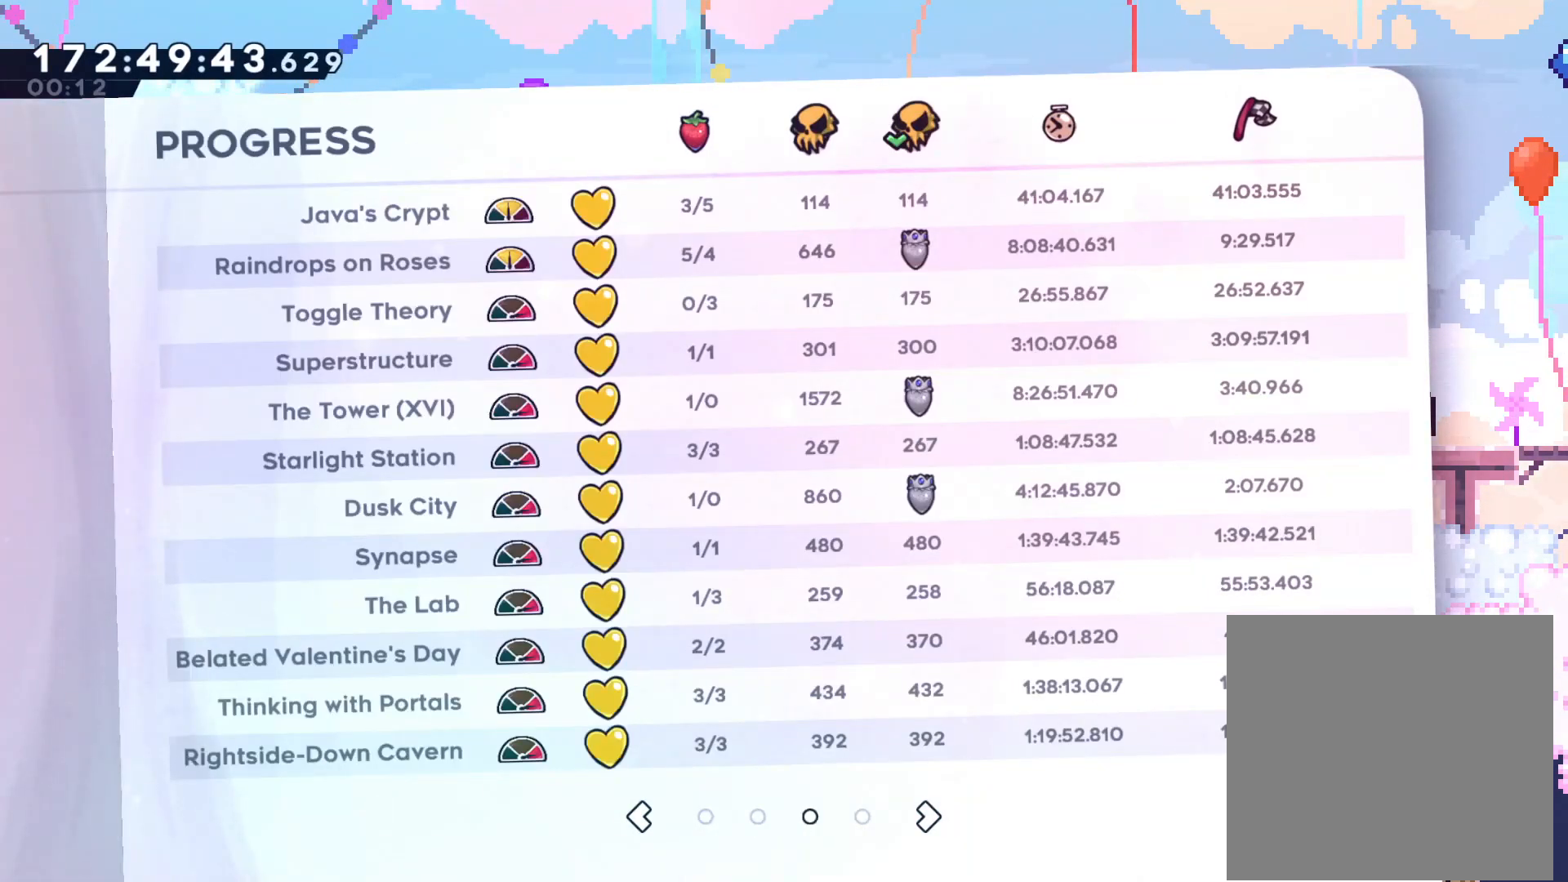
{"buttons": [], "left_stick": "center", "events": []}
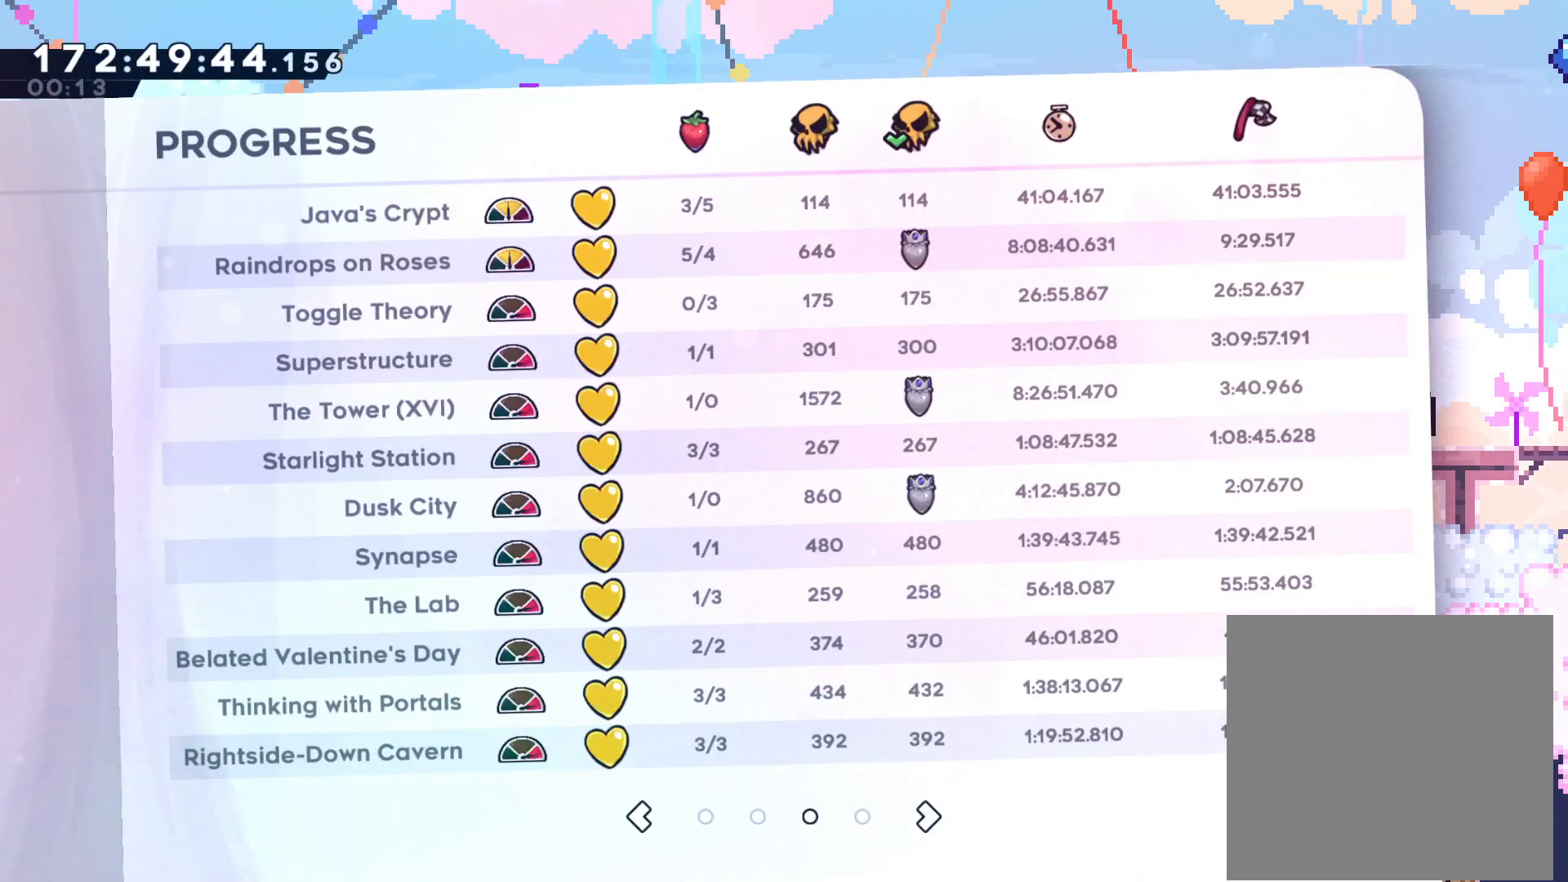
{"buttons": [], "left_stick": "center", "events": []}
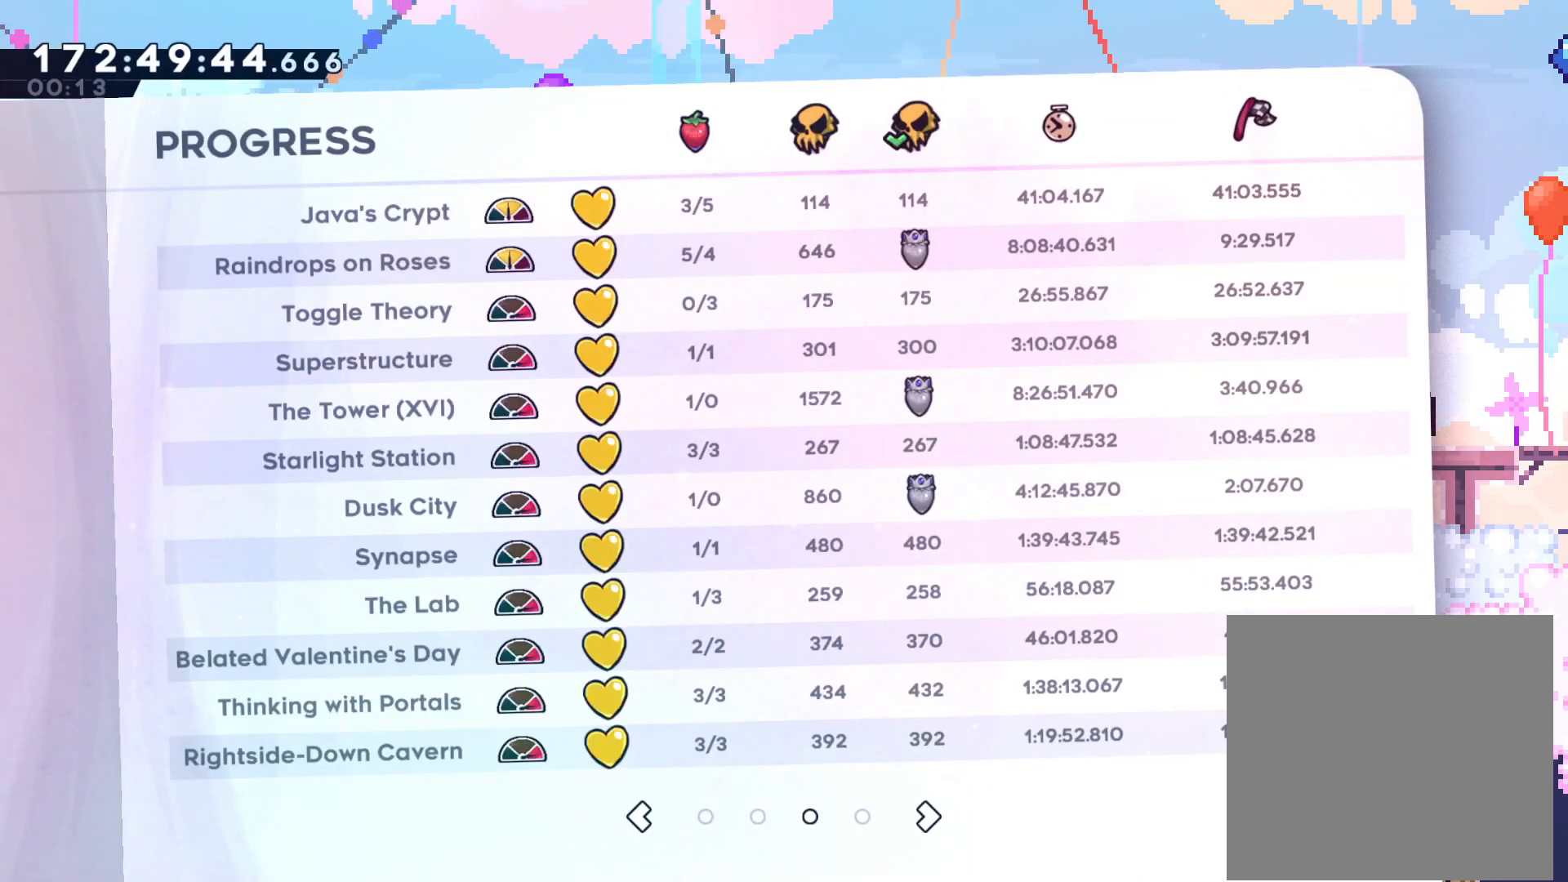
{"buttons": [], "left_stick": "center", "events": []}
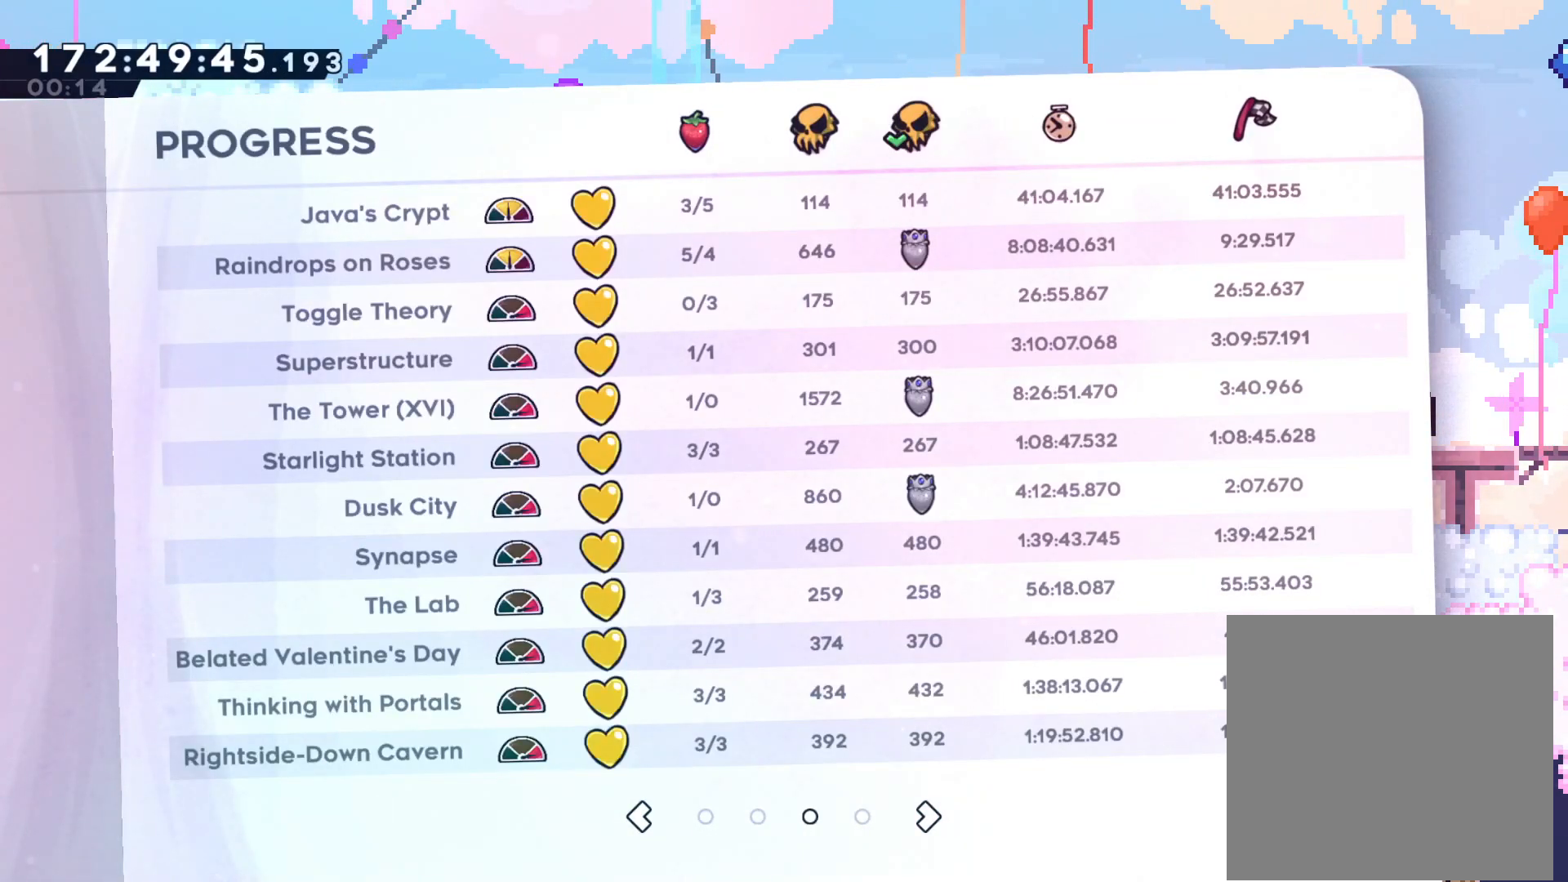
{"buttons": [], "left_stick": "center", "events": []}
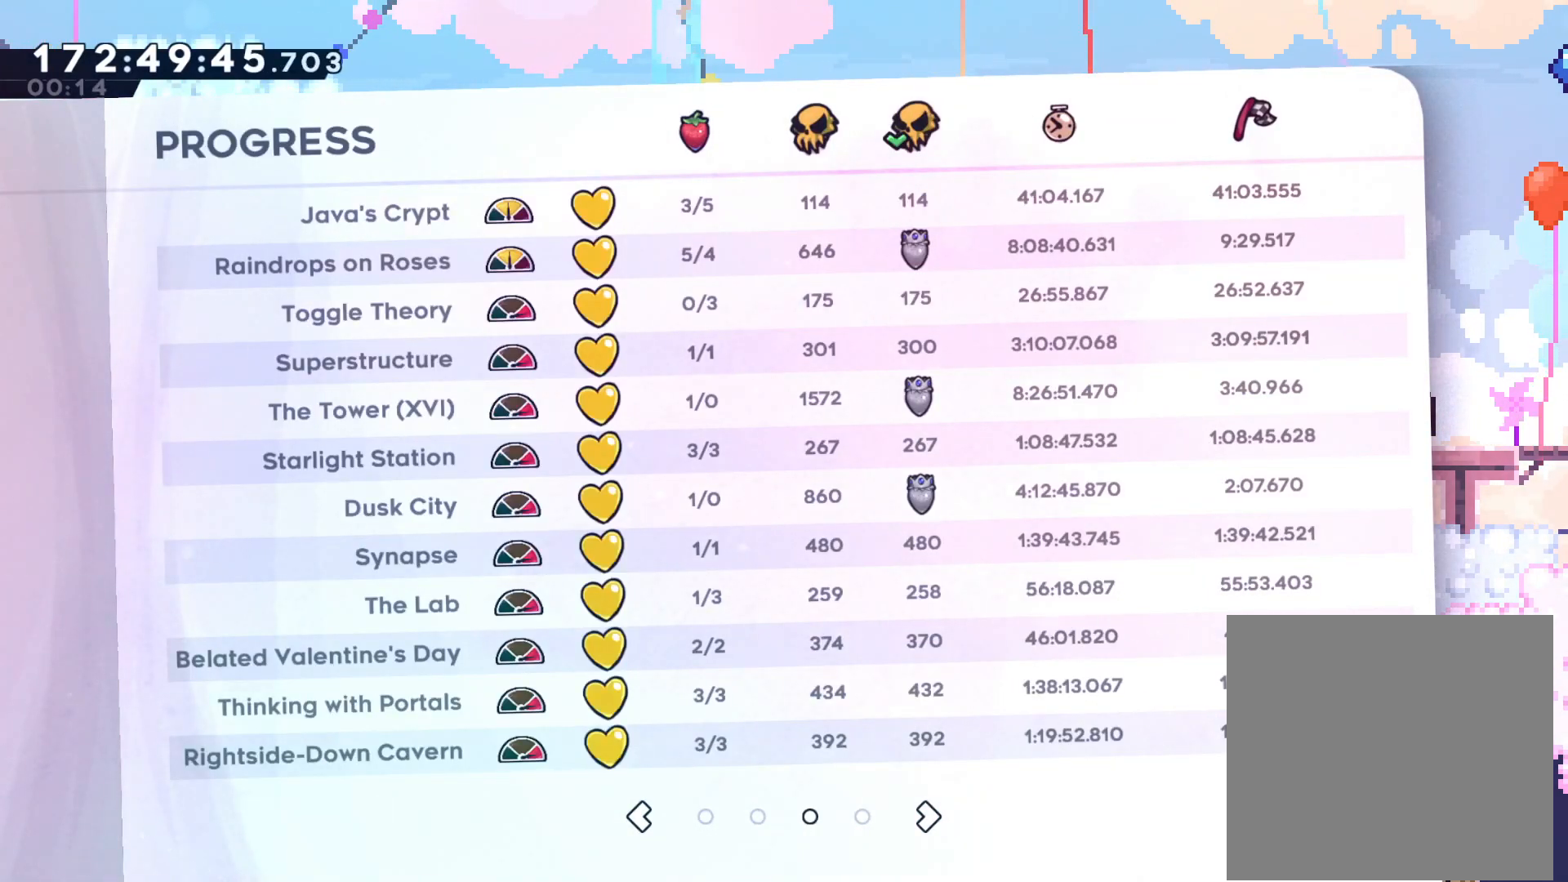
{"buttons": [], "left_stick": "center", "events": []}
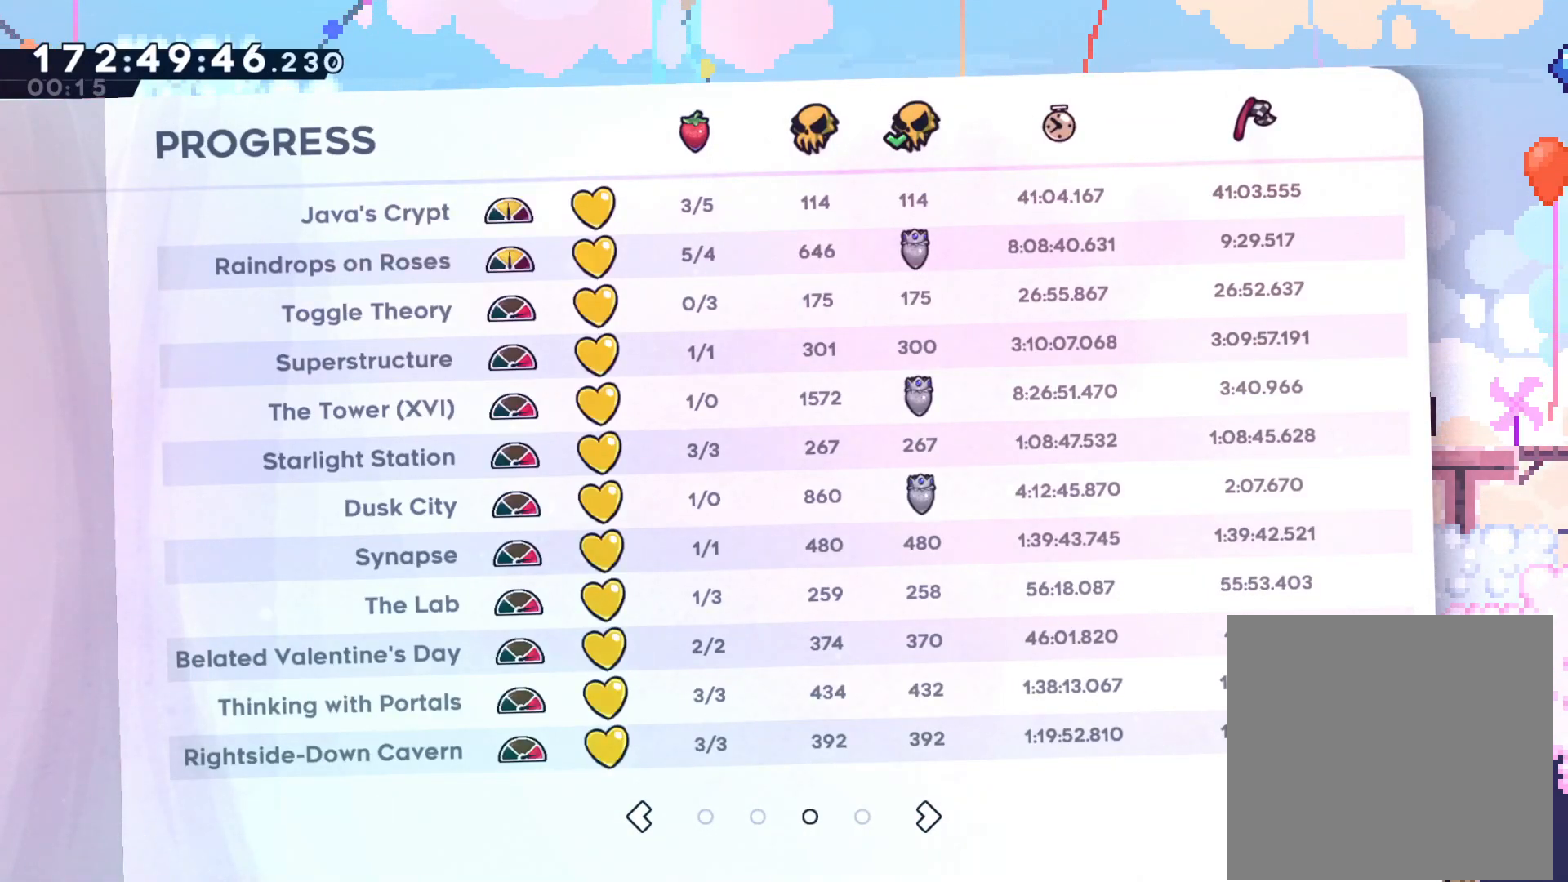
{"buttons": [], "left_stick": "center", "events": [[17, "left_stick", "right"], [83, "left_stick", "center"]]}
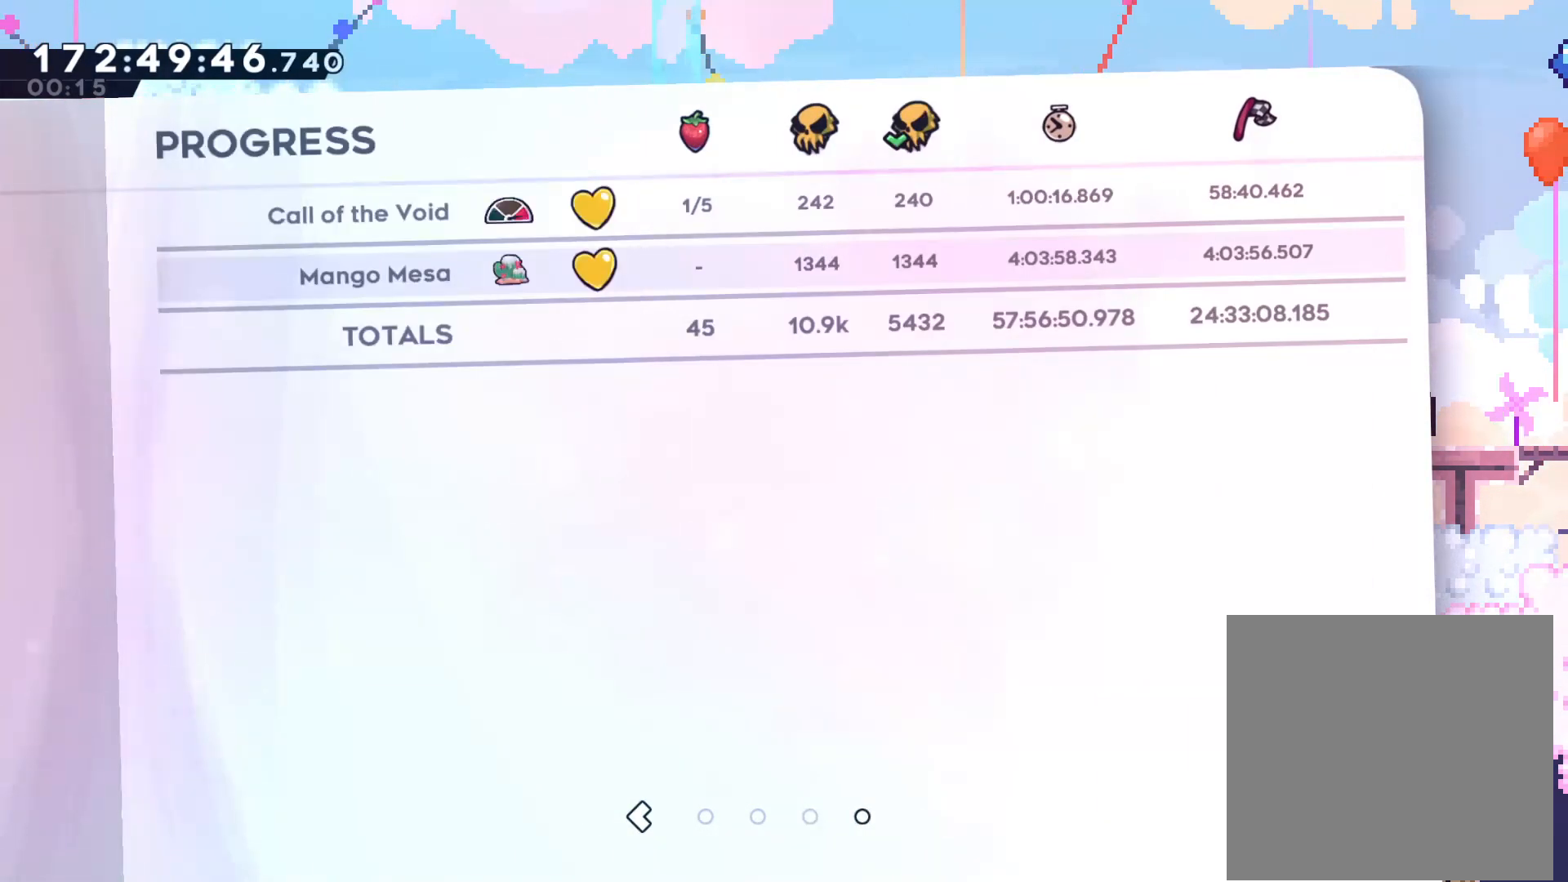
{"buttons": [], "left_stick": "center", "events": []}
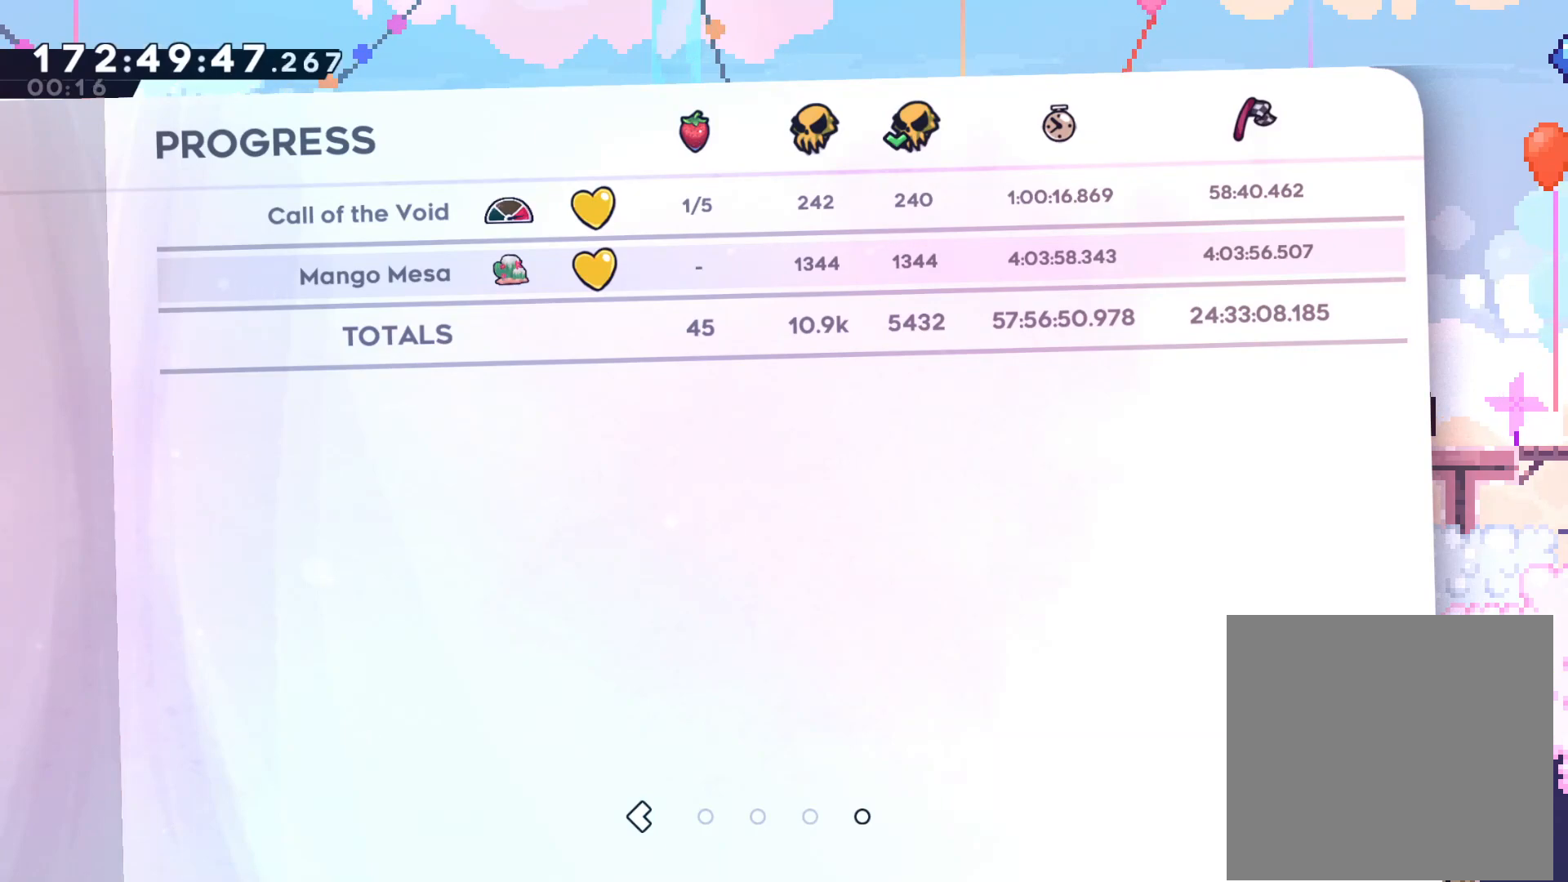
{"buttons": ["CIRCLE"], "left_stick": "center", "events": [[150, "left_stick", "right"], [217, "left_stick", "center"], [483, "CIRCLE", "down"]]}
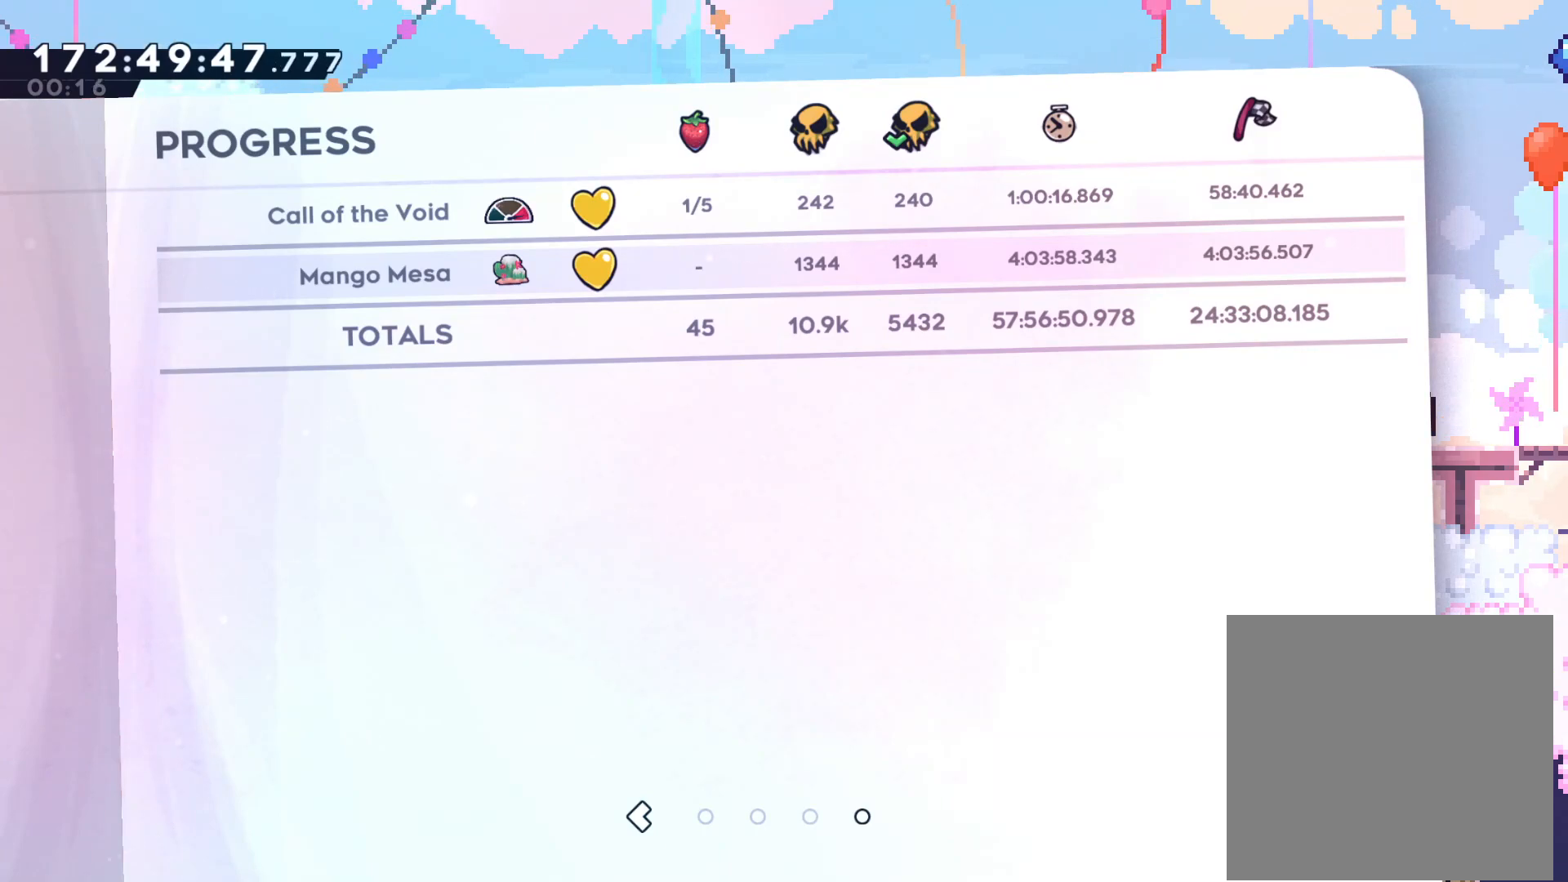
{"buttons": [], "left_stick": "center", "events": [[100, "CIRCLE", "up"]]}
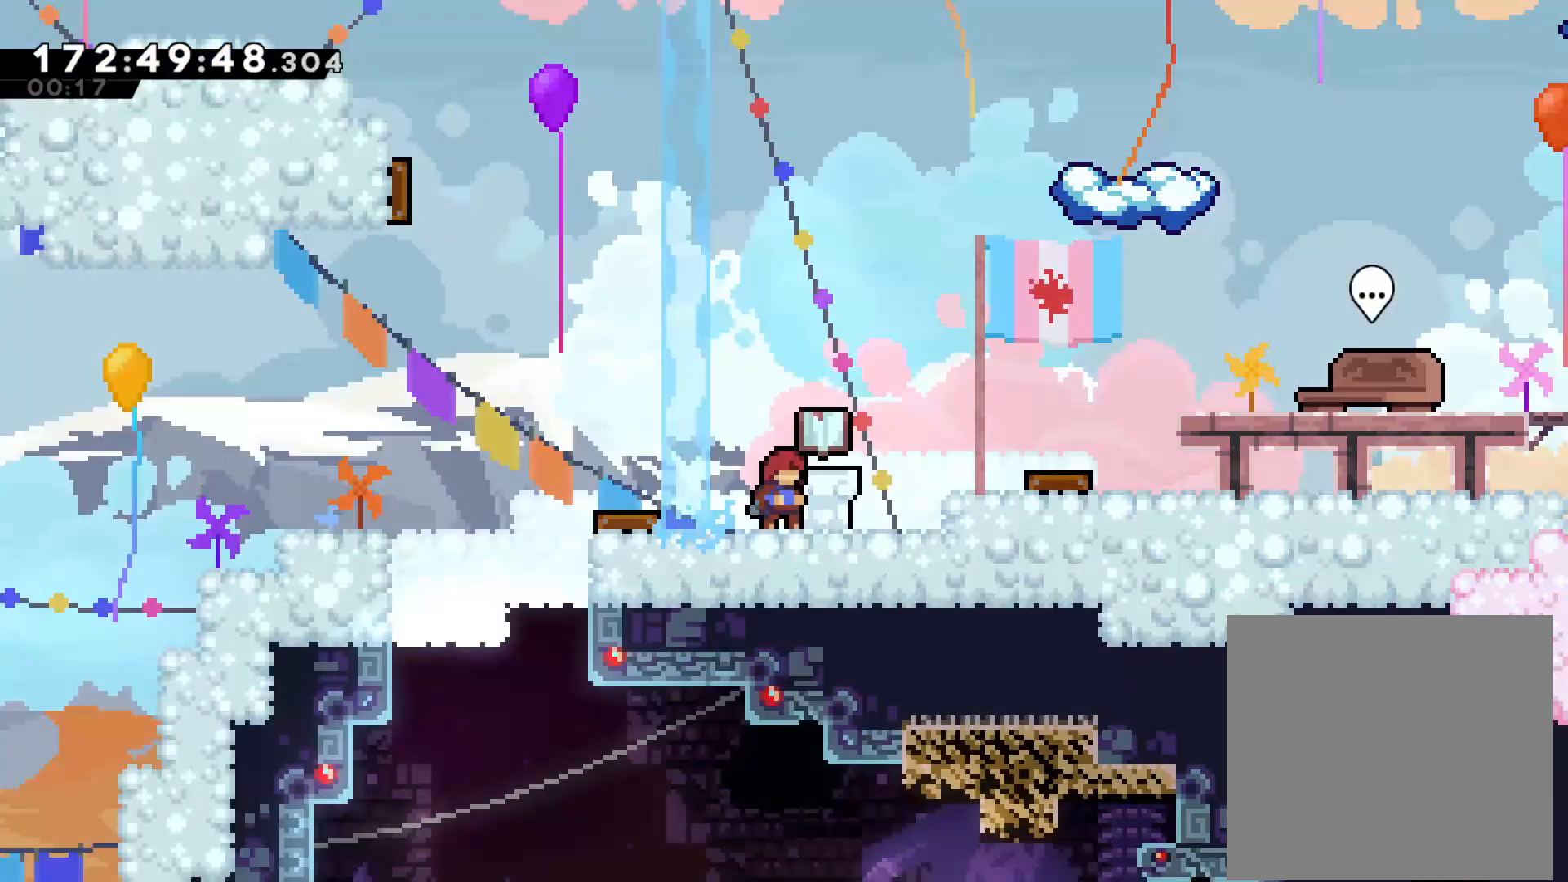
{"buttons": [], "left_stick": "center", "events": []}
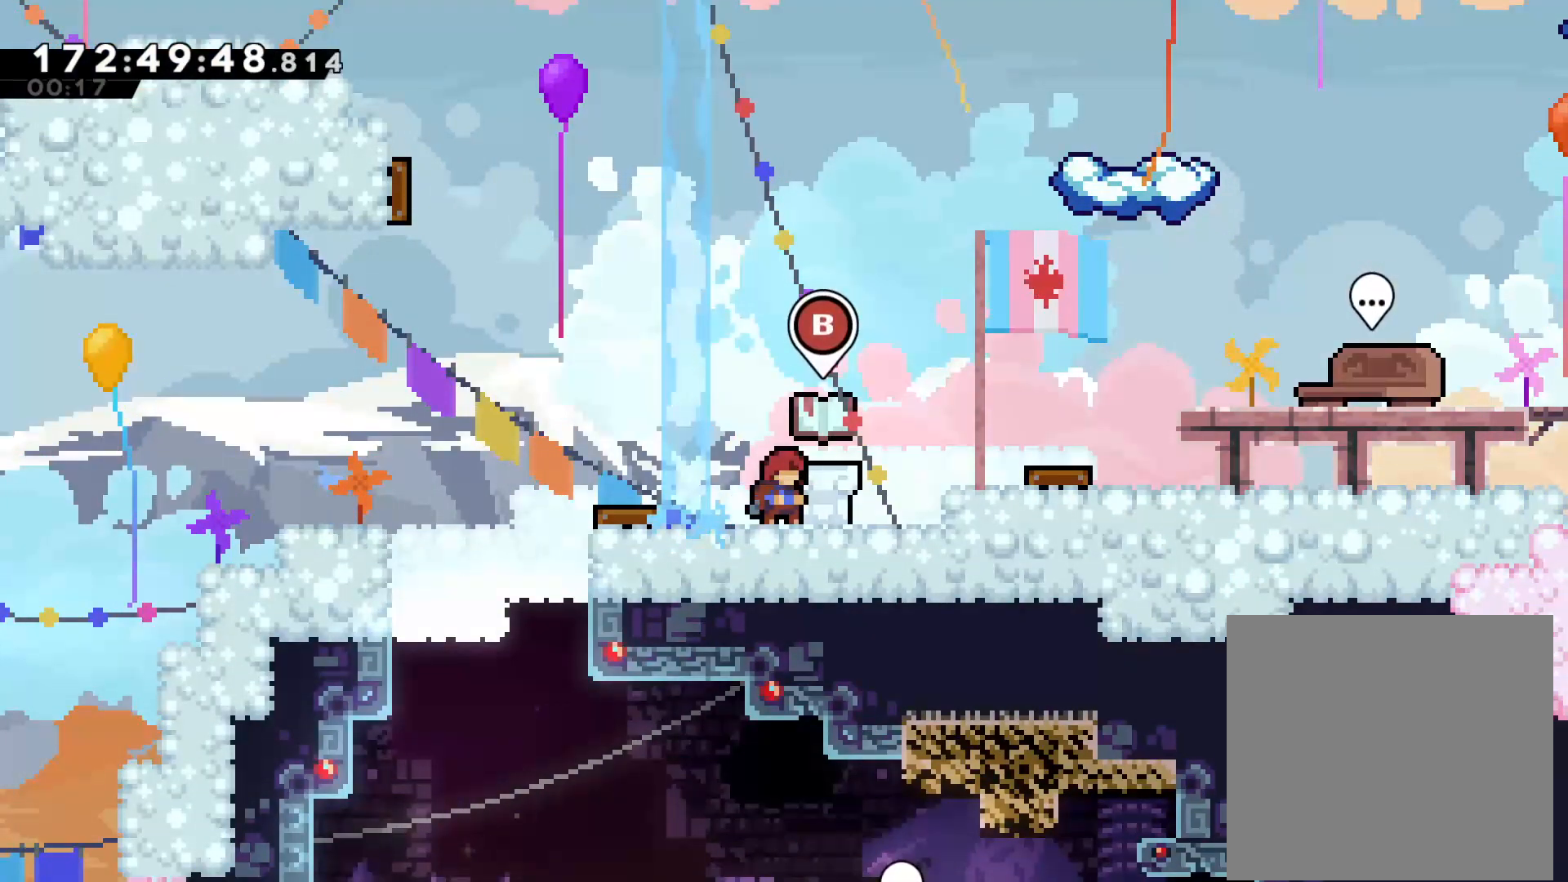
{"buttons": [], "left_stick": "center", "events": []}
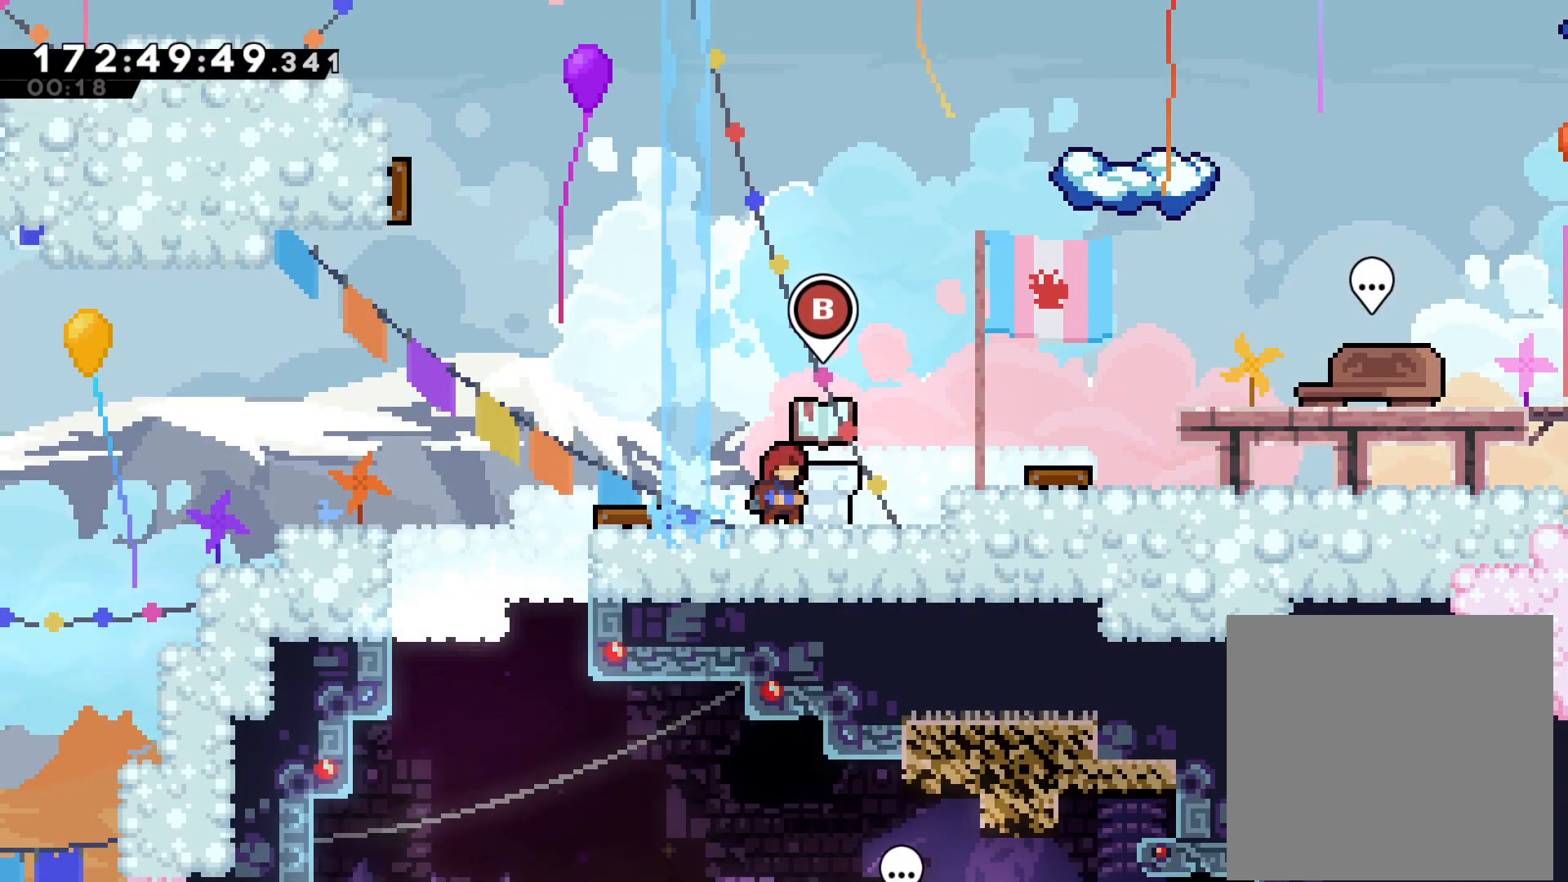
{"buttons": [], "left_stick": "center", "events": []}